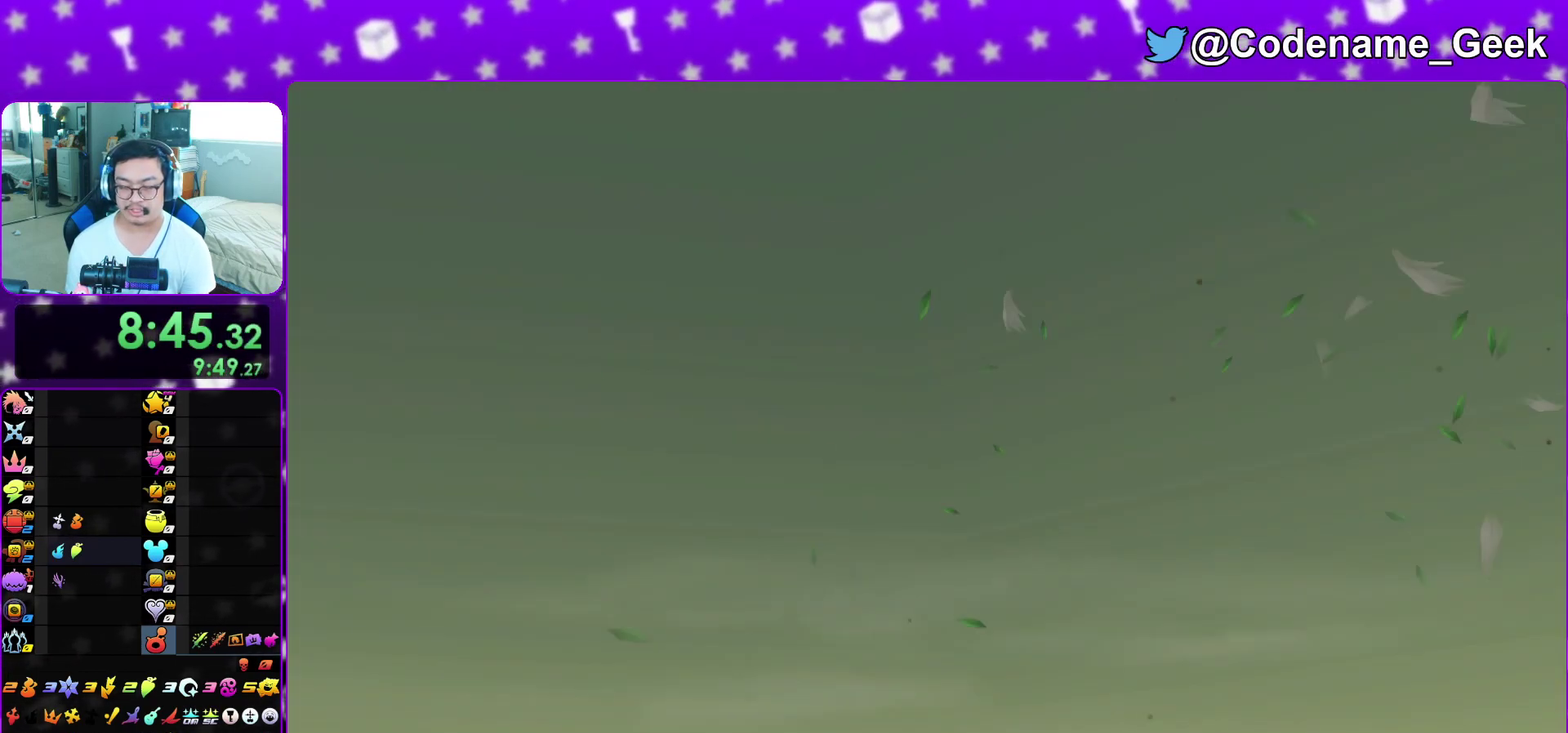
Gameplay with a controller (Nintendo layout); each line is a JSON object with the inputs held at the frame after it (dt_ms = milliseconds from this image to that frame). "events" lists button and stick changes between this image and that frame as [ms after this image, input, new state], when the widget could be followed in between. This overlay highlights the sticks when they move; stick clicks (L3 R3) are not distinguishable. Not read: L3 R3 SELECT START.
{"dt_ms": 500, "buttons": [], "left_stick": "down", "right_stick": "center", "events": [[367, "A", "down"], [467, "A", "up"]]}
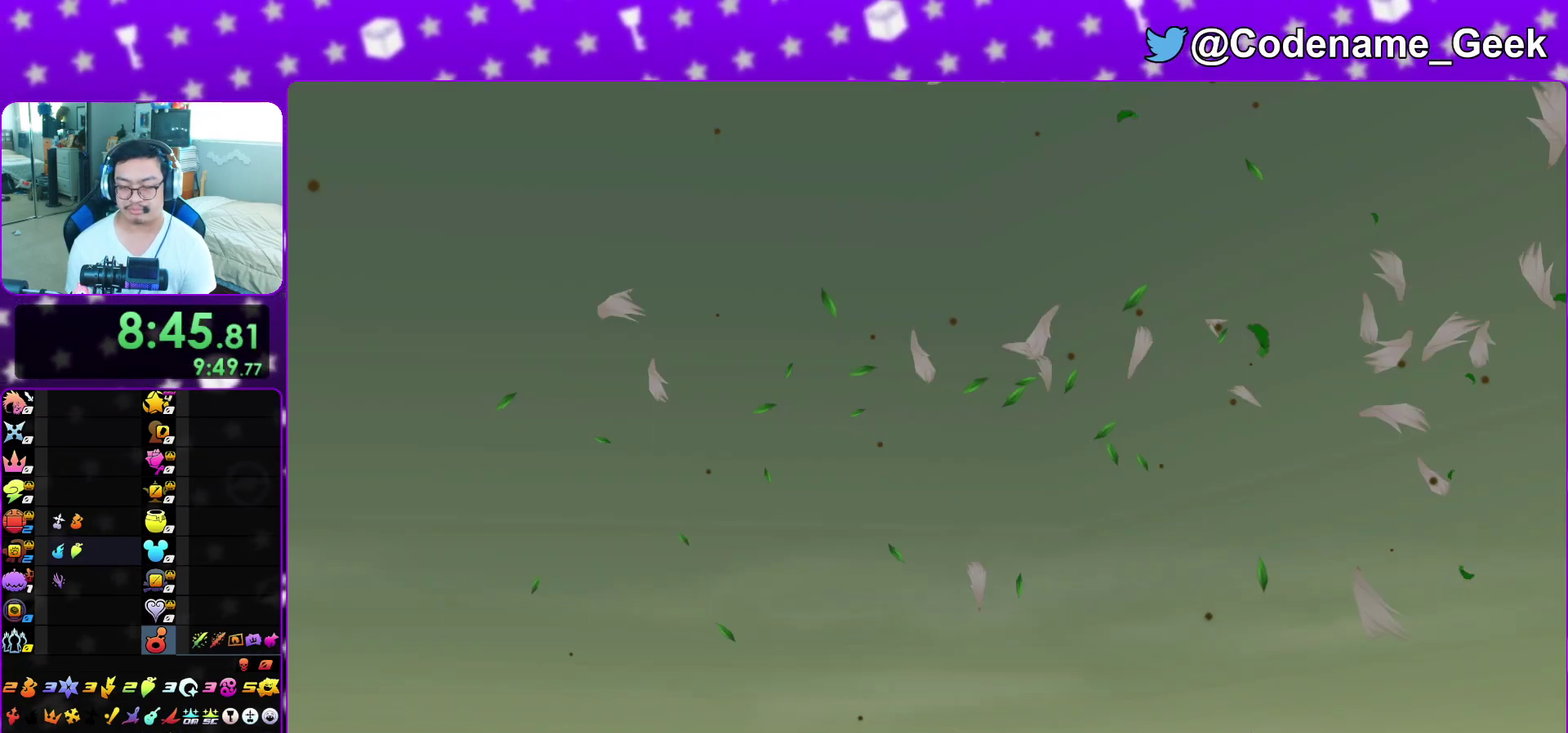
{"dt_ms": 700, "buttons": [], "left_stick": "up", "right_stick": "center", "events": [[33, "A", "down"], [33, "left_stick", "center"], [150, "A", "up"], [183, "left_stick", "up"]]}
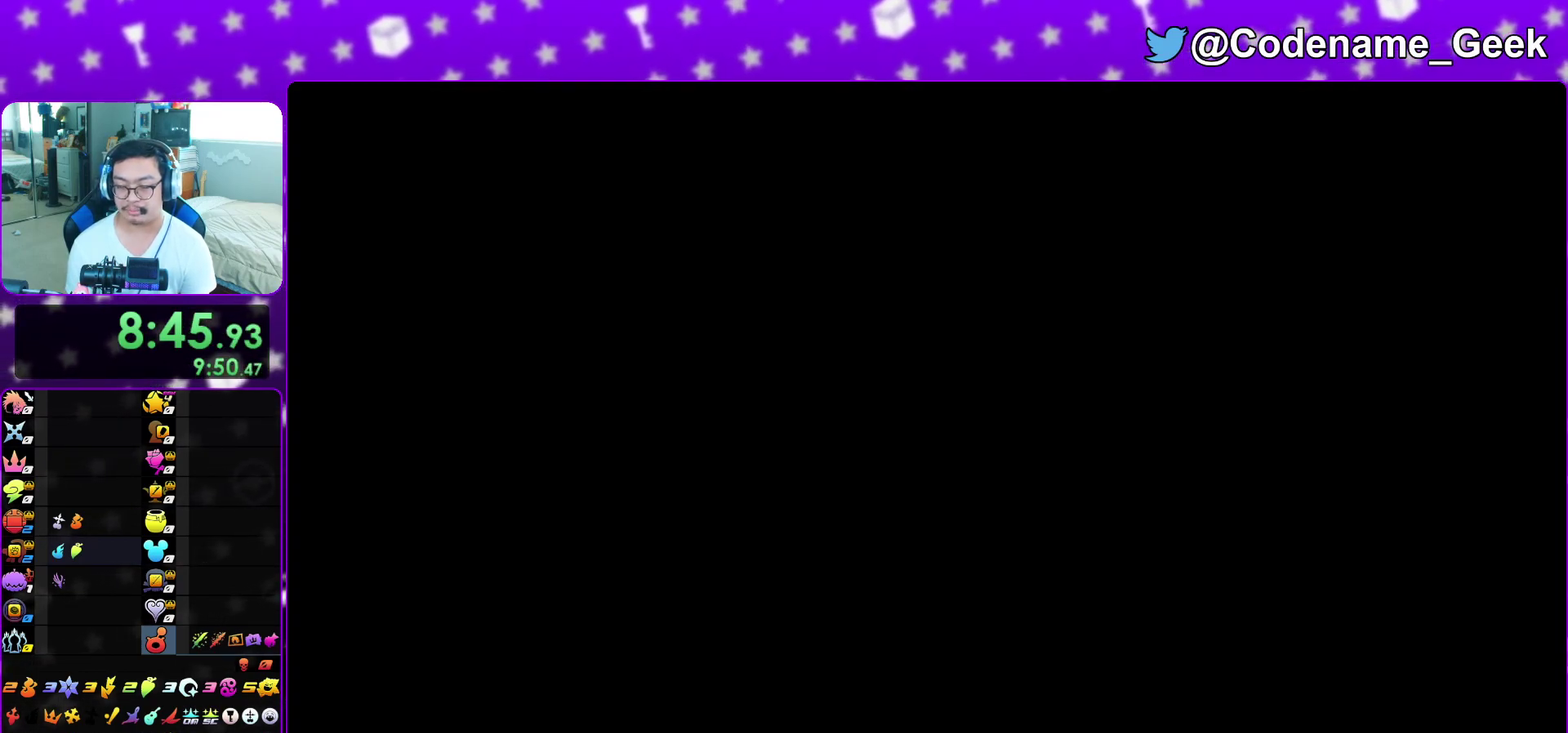
{"dt_ms": 300, "buttons": [], "left_stick": "up", "right_stick": "center", "events": []}
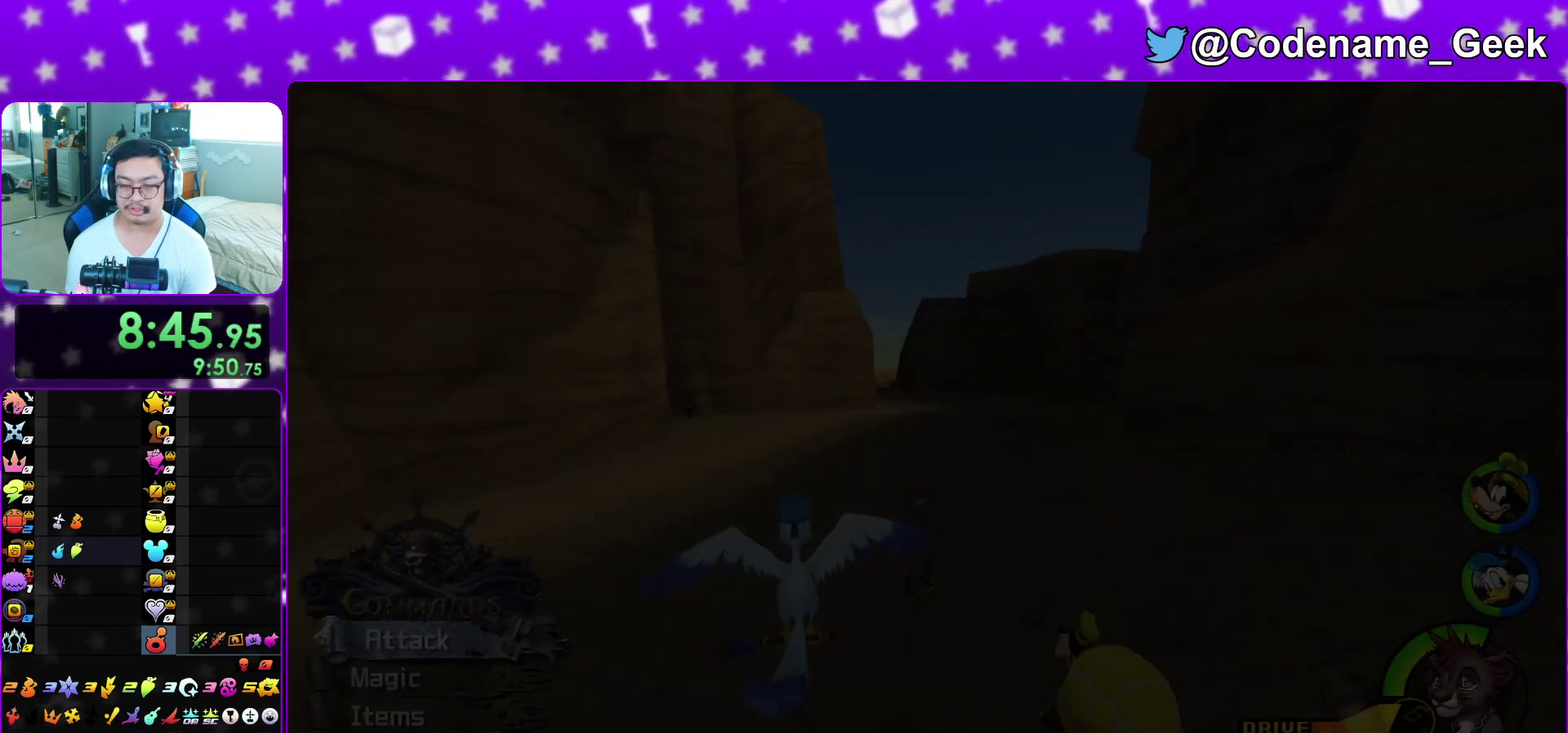
{"dt_ms": 700, "buttons": ["Y"], "left_stick": "up-right", "right_stick": "center", "events": [[83, "Y", "down"], [267, "right_stick", "down-left"], [400, "right_stick", "center"], [633, "left_stick", "up-right"]]}
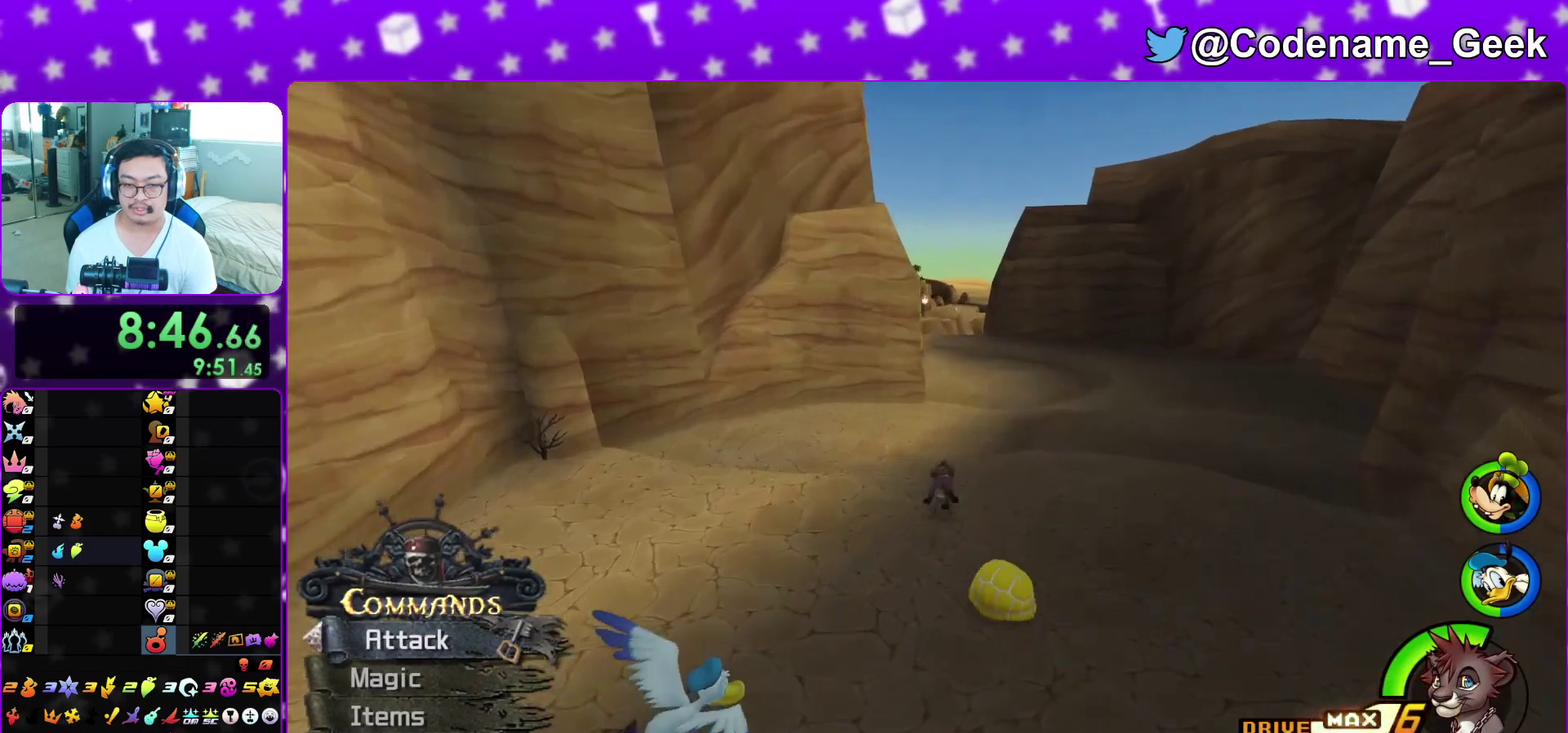
{"dt_ms": 300, "buttons": ["Y"], "left_stick": "up", "right_stick": "center", "events": [[50, "left_stick", "up"], [150, "right_stick", "left"], [283, "right_stick", "center"]]}
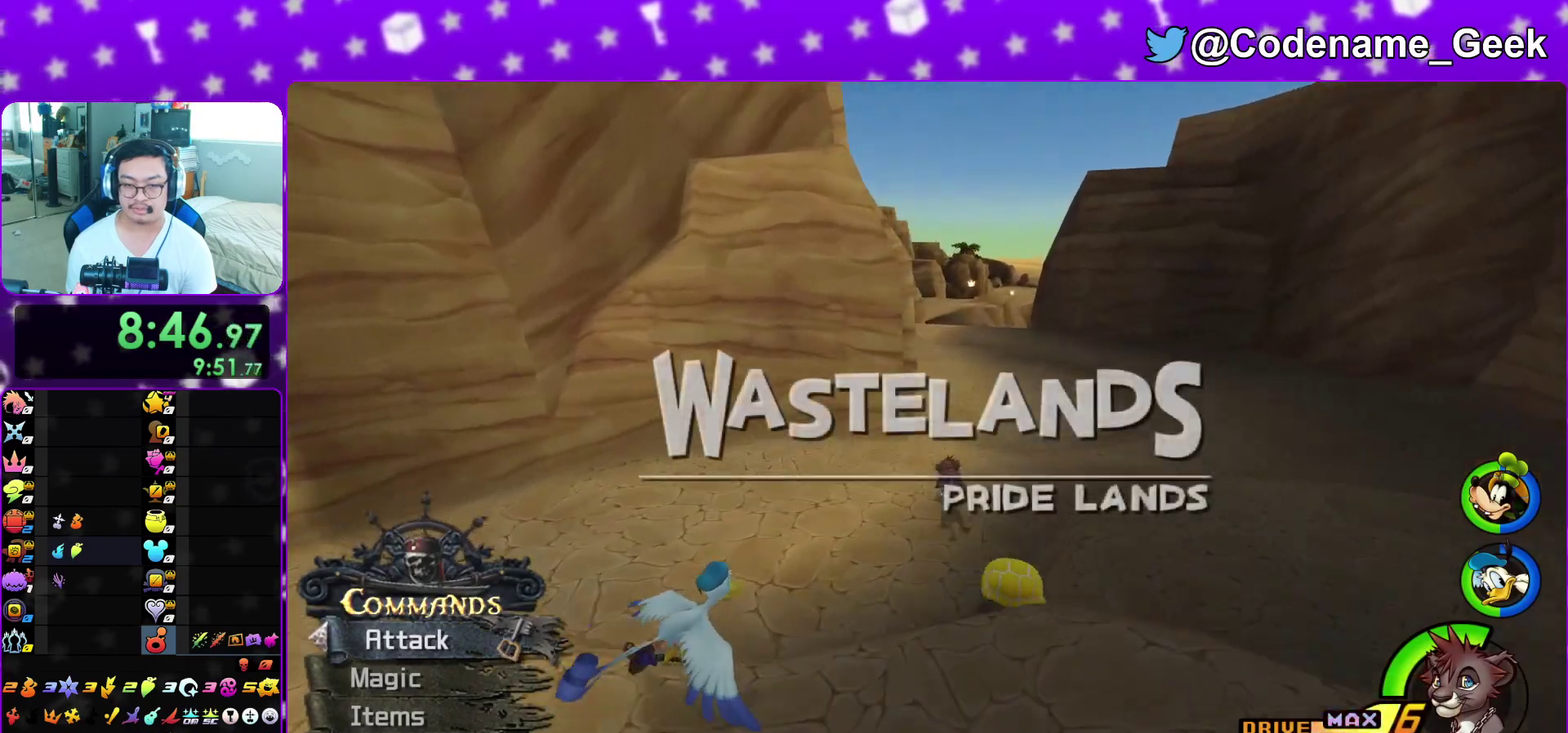
{"dt_ms": 700, "buttons": ["Y"], "left_stick": "up", "right_stick": "center", "events": [[100, "B", "down"], [250, "B", "up"], [350, "right_stick", "left"], [417, "right_stick", "center"], [600, "right_stick", "right"], [667, "right_stick", "center"]]}
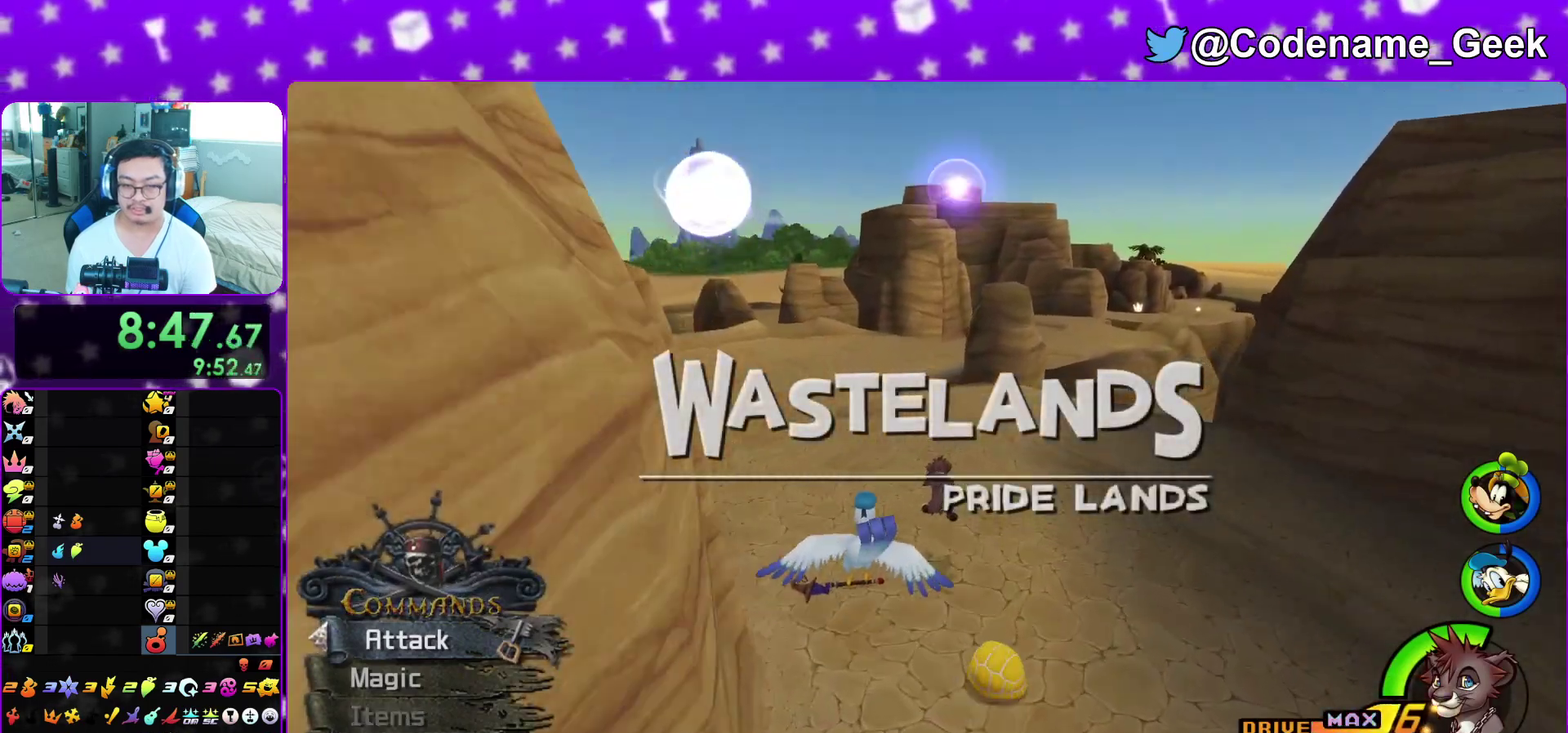
{"dt_ms": 300, "buttons": ["Y"], "left_stick": "up", "right_stick": "center", "events": [[133, "right_stick", "down-right"], [200, "right_stick", "center"]]}
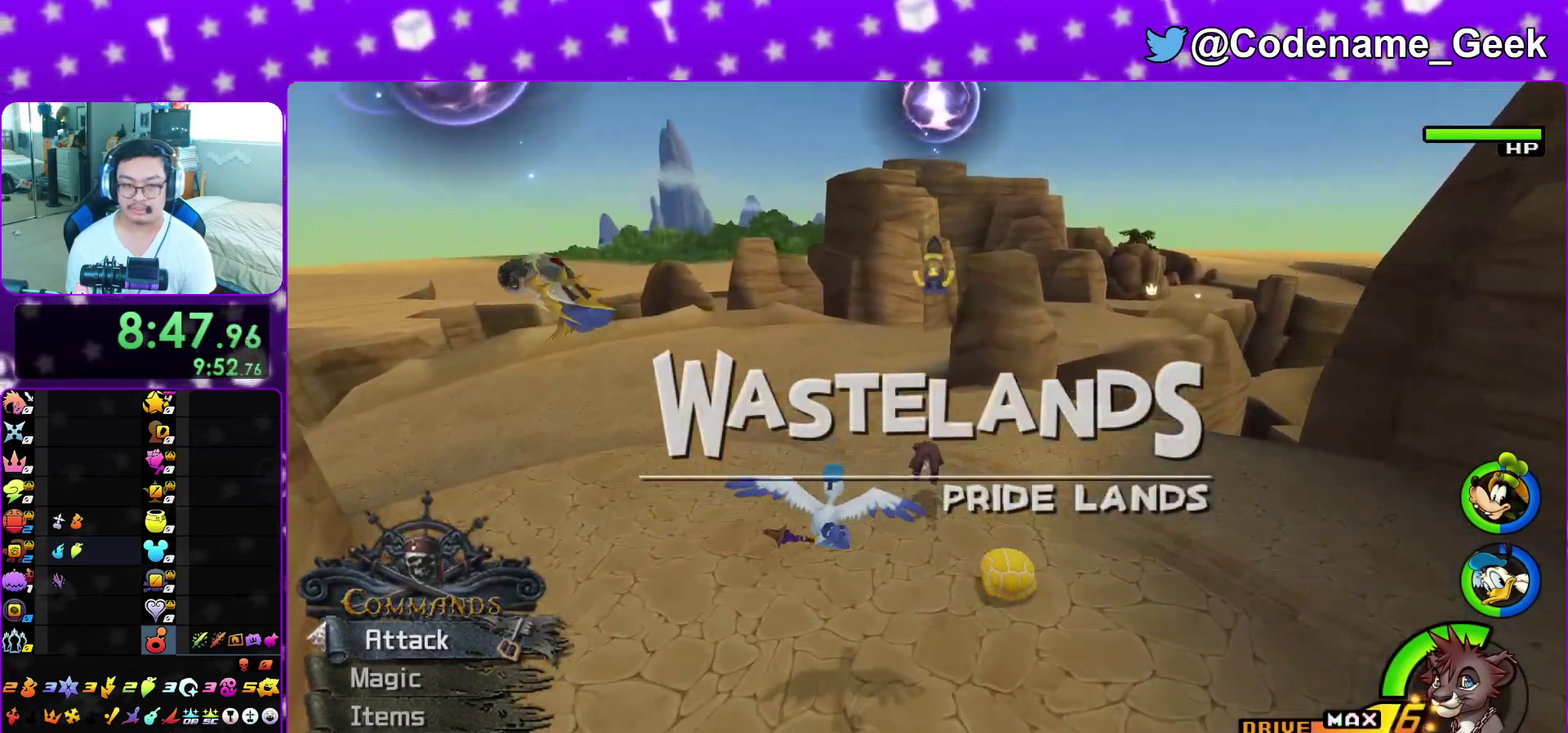
{"dt_ms": 500, "buttons": ["Y"], "left_stick": "up-right", "right_stick": "center", "events": [[17, "B", "down"], [233, "B", "up"], [300, "left_stick", "up-right"]]}
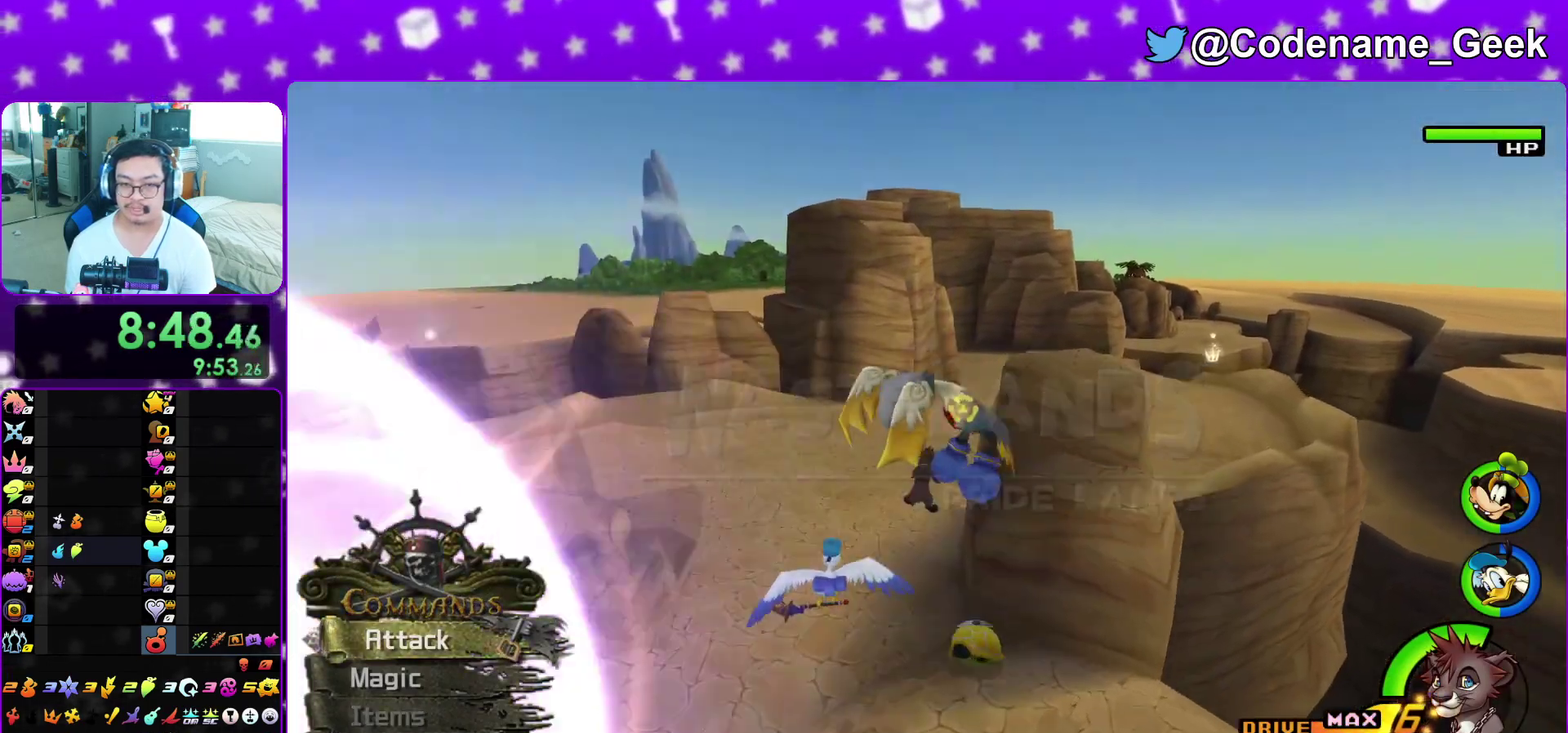
{"dt_ms": 400, "buttons": ["Y"], "left_stick": "up-right", "right_stick": "center", "events": []}
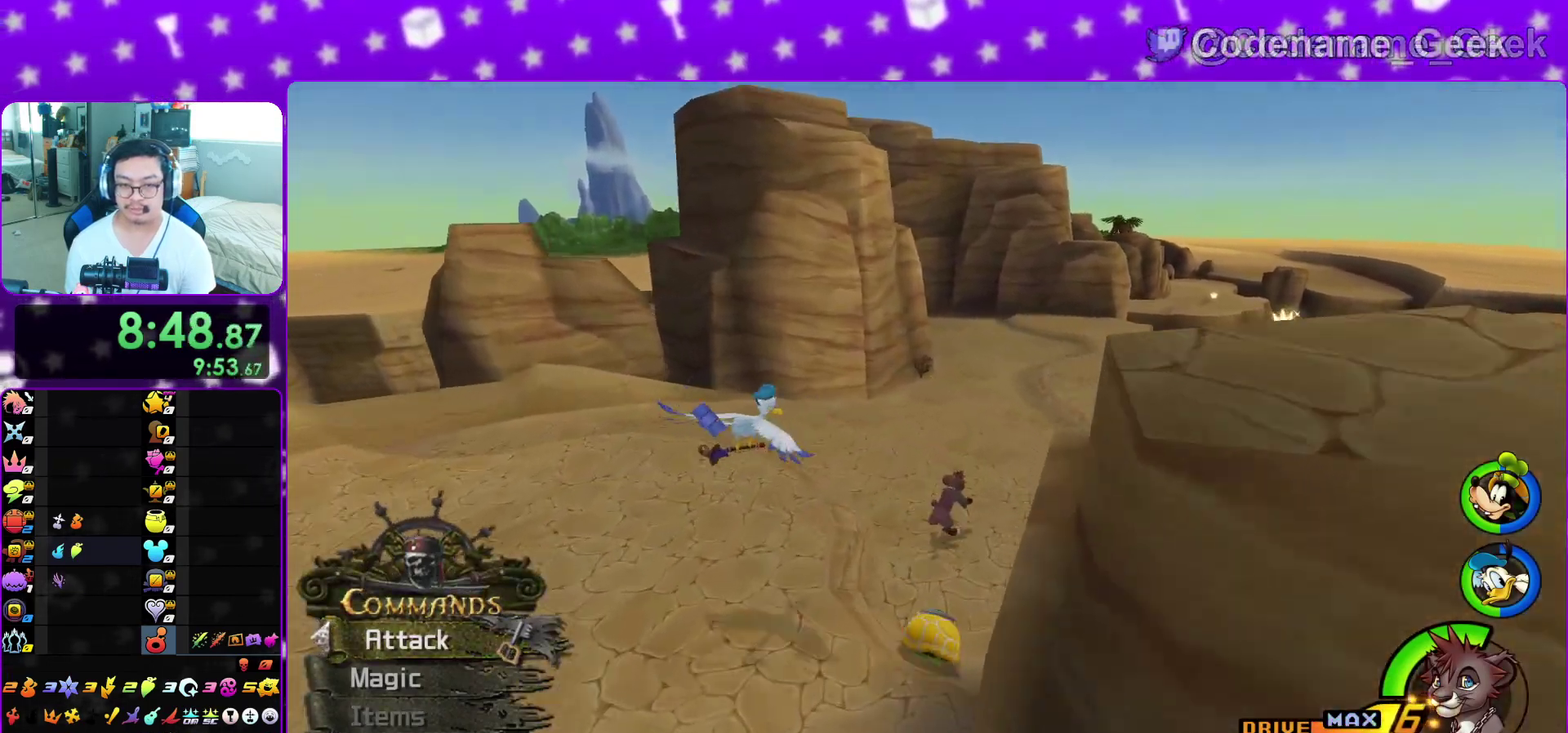
{"dt_ms": 600, "buttons": ["Y"], "left_stick": "up", "right_stick": "left", "events": [[83, "left_stick", "up"], [100, "B", "down"], [400, "B", "up"], [550, "right_stick", "left"]]}
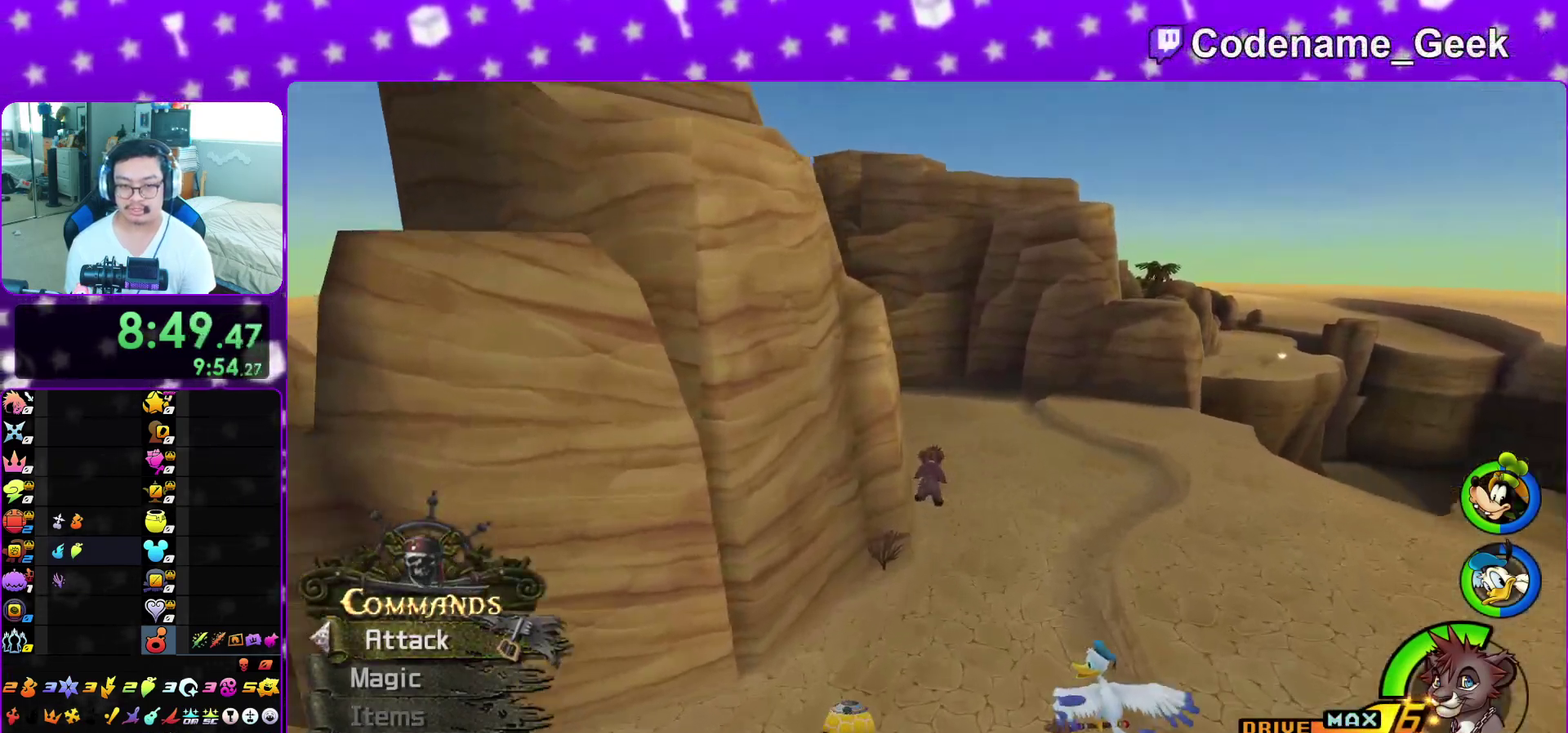
{"dt_ms": 300, "buttons": ["Y"], "left_stick": "up", "right_stick": "left", "events": []}
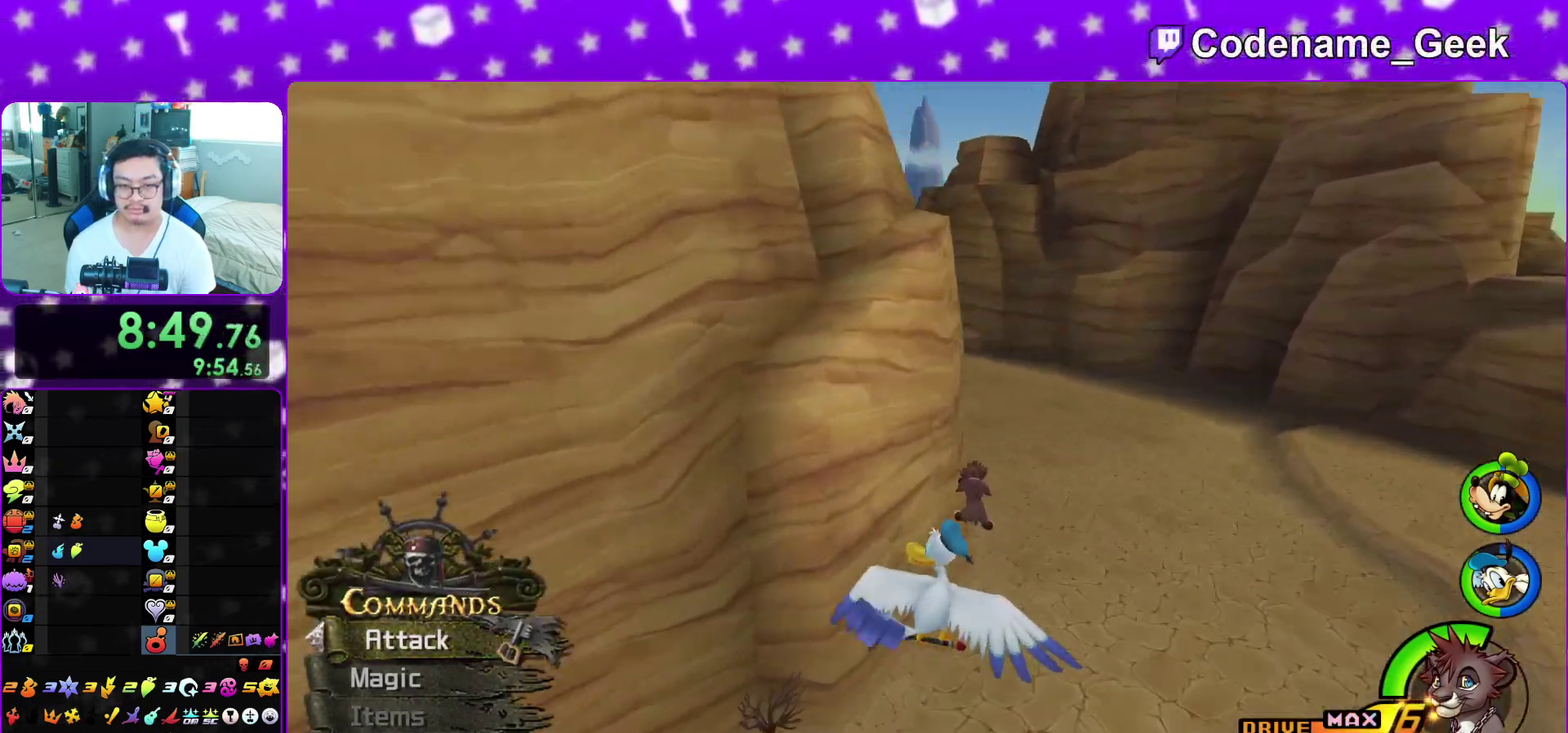
{"dt_ms": 900, "buttons": ["Y"], "left_stick": "up", "right_stick": "center", "events": [[200, "right_stick", "center"], [333, "B", "down"], [533, "B", "up"], [667, "right_stick", "right"], [733, "right_stick", "center"]]}
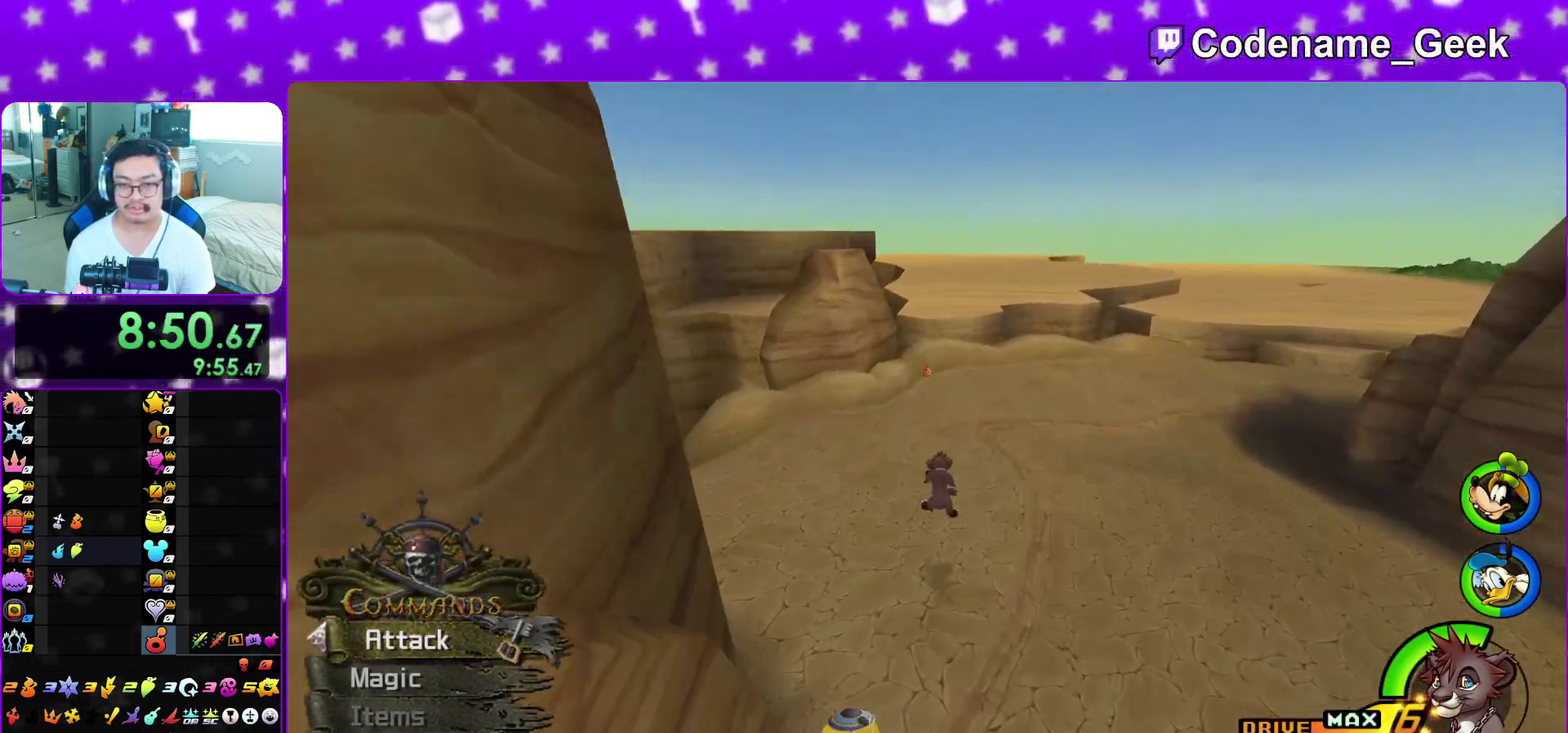
{"dt_ms": 300, "buttons": ["Y"], "left_stick": "up", "right_stick": "center", "events": []}
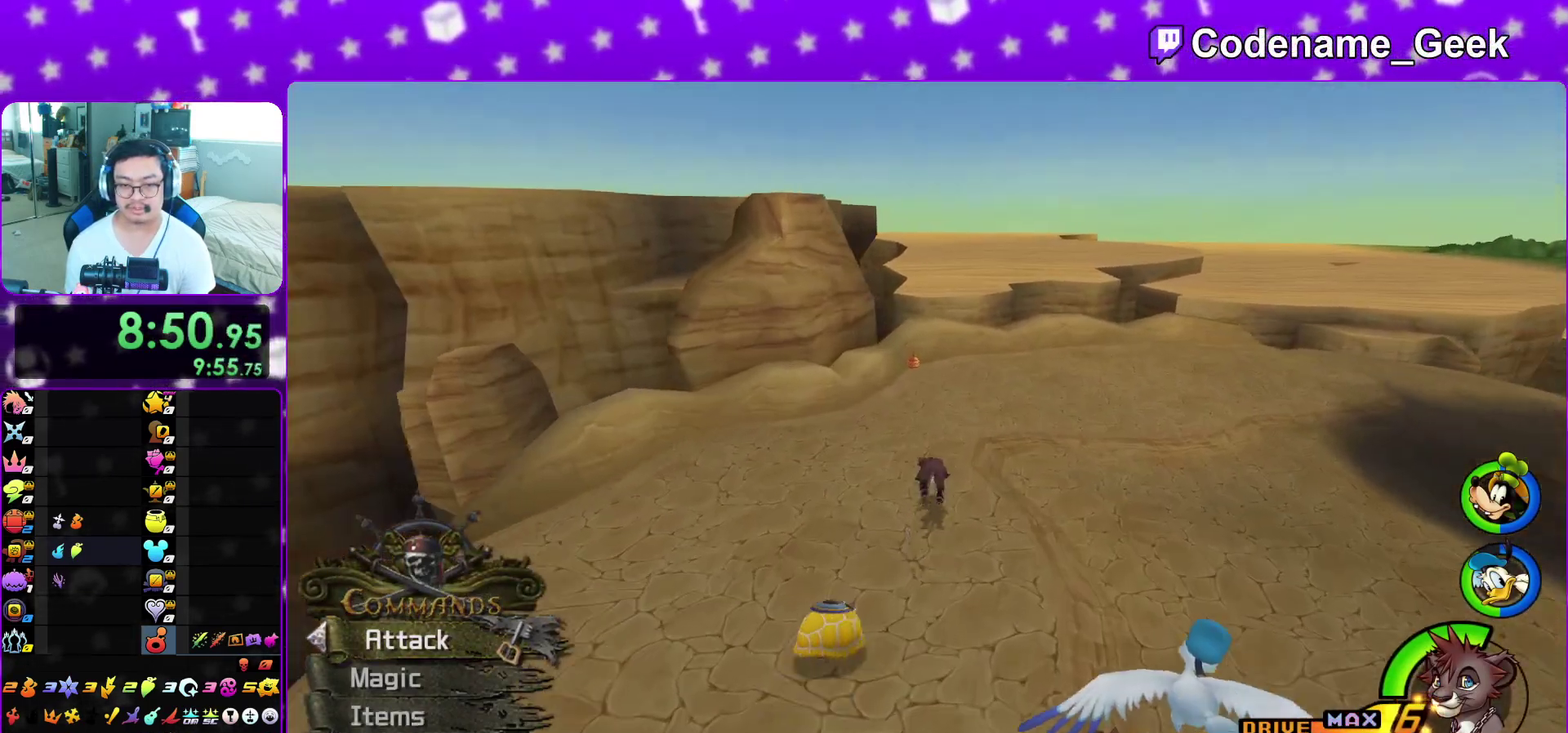
{"dt_ms": 500, "buttons": [], "left_stick": "up-left", "right_stick": "right", "events": [[417, "Y", "up"], [467, "left_stick", "up-left"], [467, "right_stick", "right"]]}
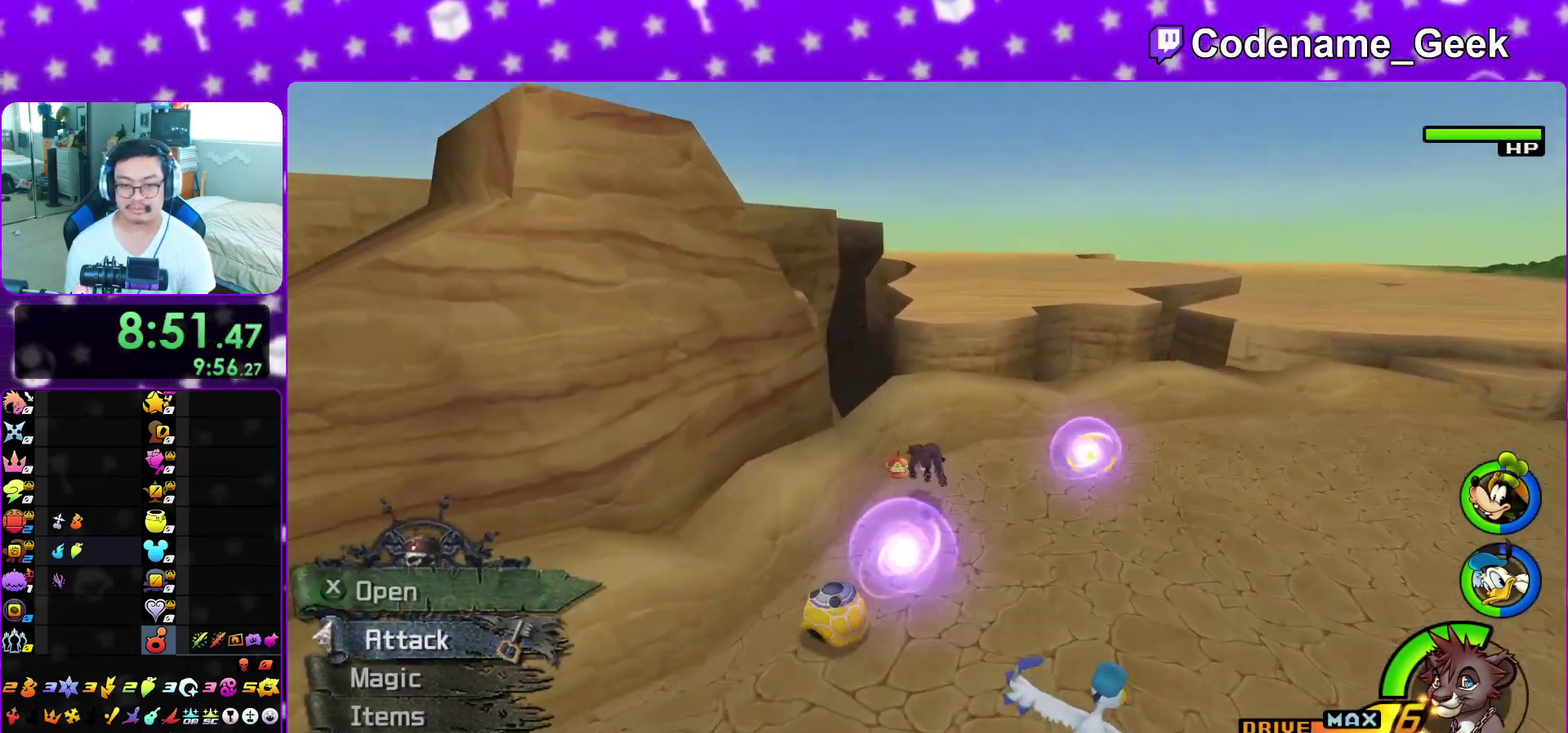
{"dt_ms": 300, "buttons": ["X"], "left_stick": "center", "right_stick": "right"}
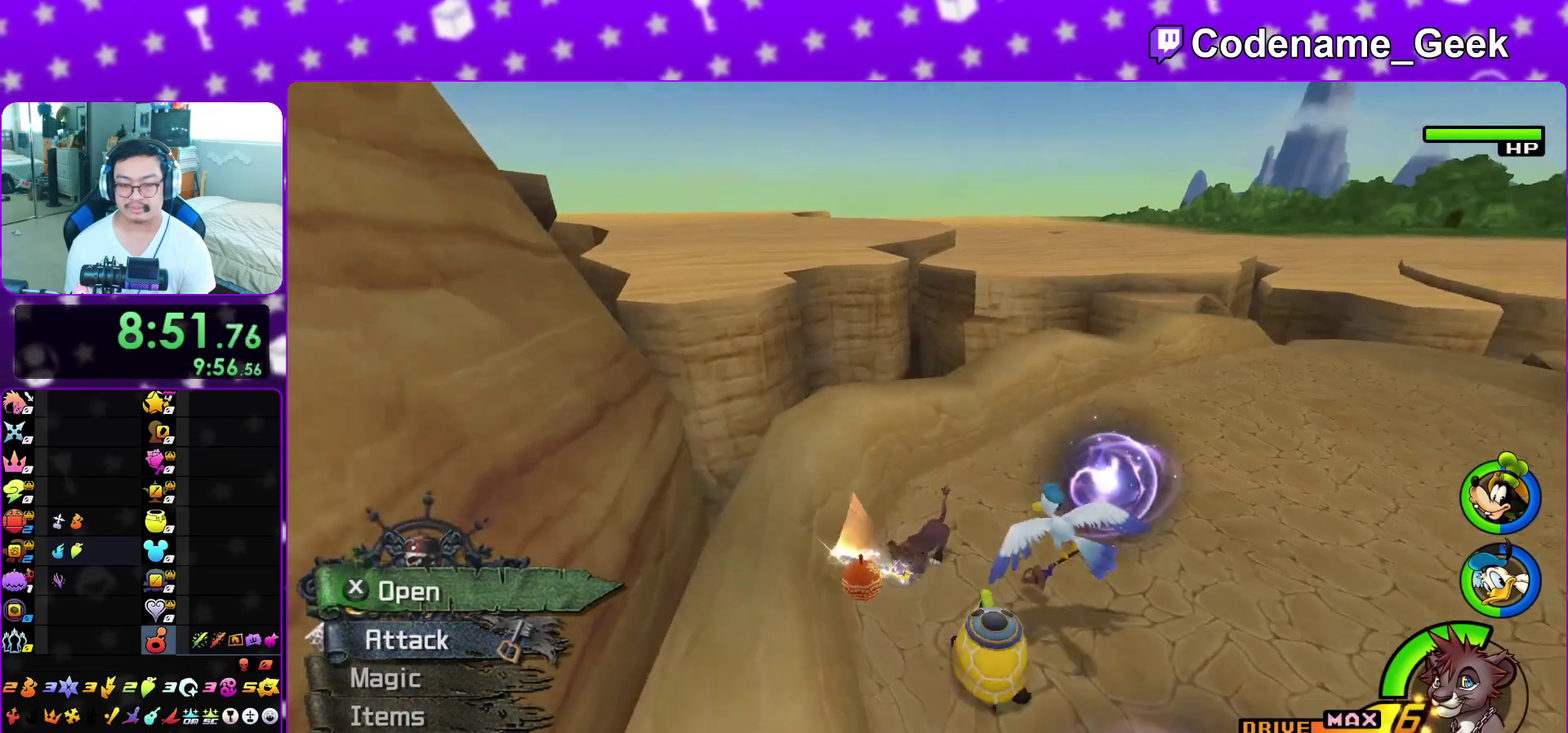
{"dt_ms": 800, "buttons": ["Y"], "left_stick": "up", "right_stick": "center"}
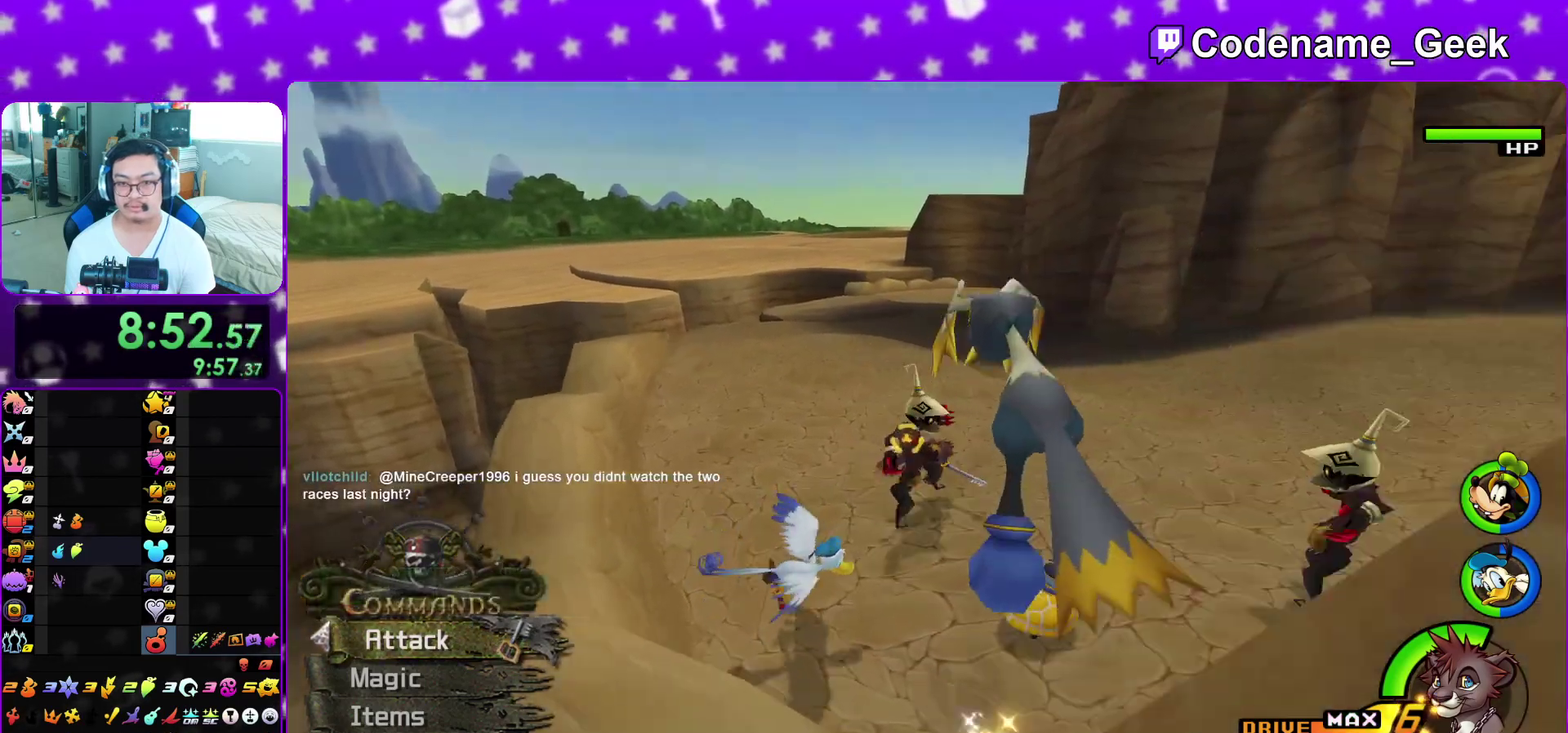
{"dt_ms": 400, "buttons": ["Y"], "left_stick": "up", "right_stick": "right", "events": [[133, "B", "down"], [250, "B", "up"], [350, "right_stick", "right"]]}
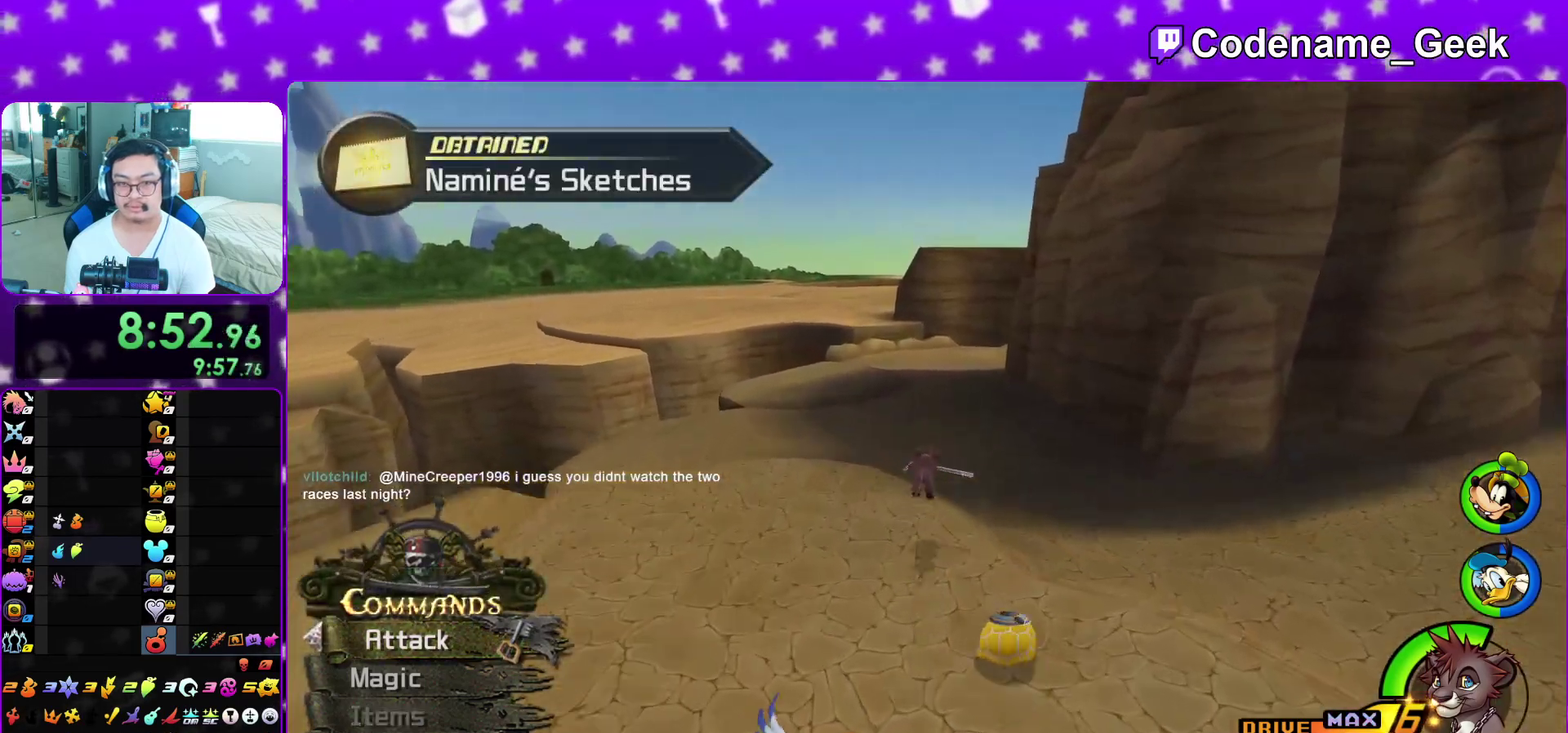
{"dt_ms": 600, "buttons": ["Y"], "left_stick": "up", "right_stick": "center", "events": [[33, "right_stick", "center"], [500, "B", "down"], [600, "B", "up"]]}
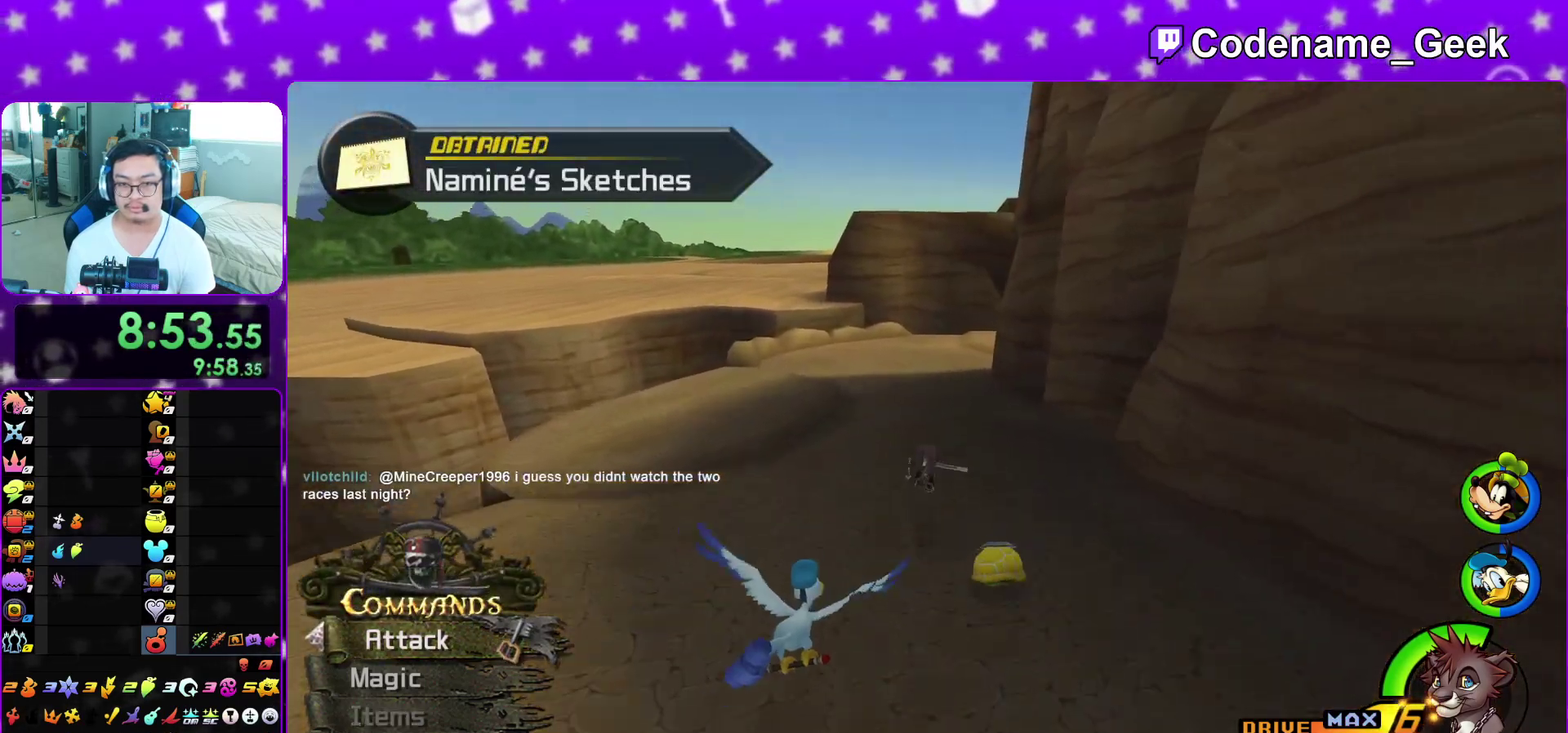
{"dt_ms": 400, "buttons": ["Y"], "left_stick": "up", "right_stick": "right", "events": [[133, "right_stick", "right"], [267, "right_stick", "center"], [333, "right_stick", "right"]]}
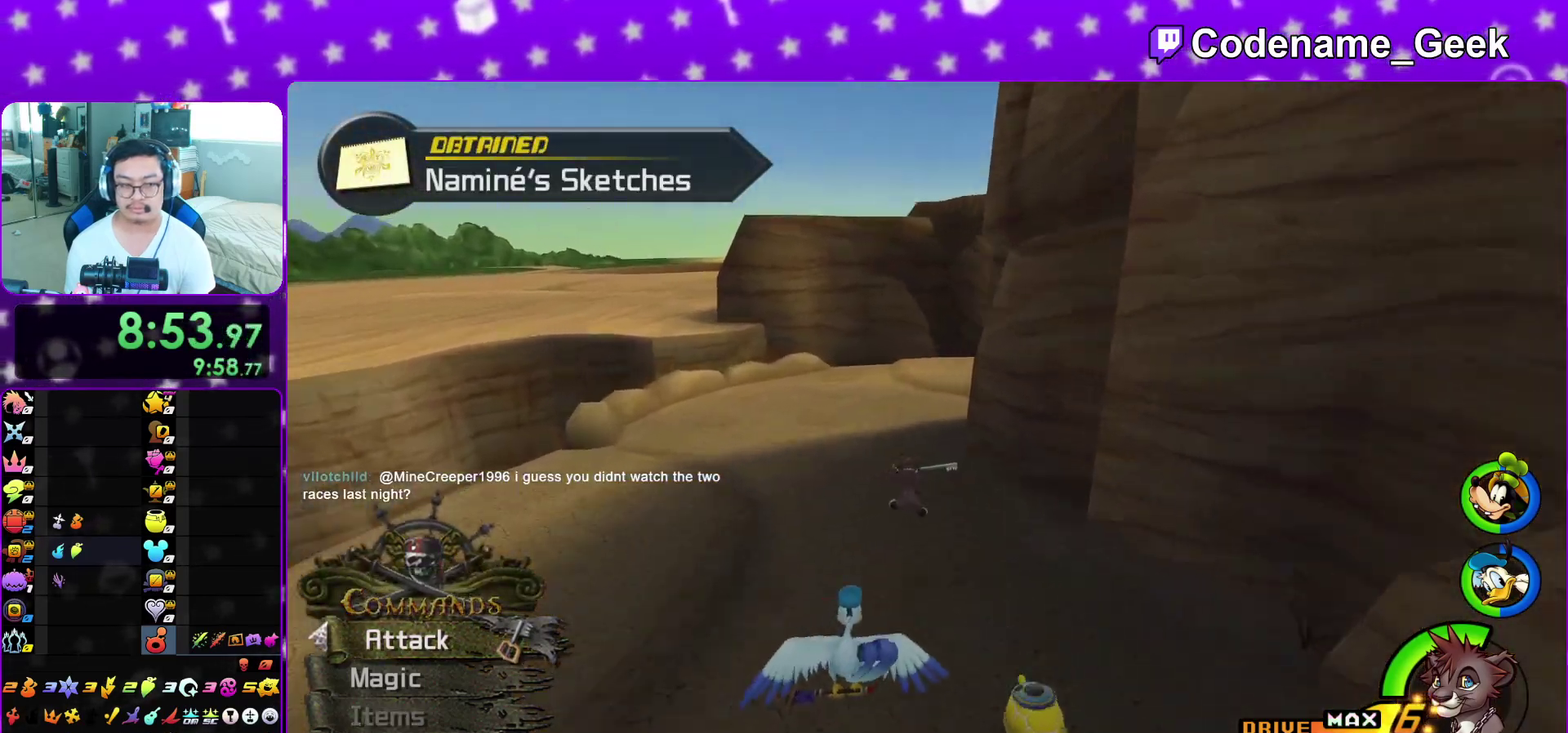
{"dt_ms": 700, "buttons": ["Y"], "left_stick": "up", "right_stick": "center", "events": [[100, "right_stick", "center"], [167, "right_stick", "right"], [317, "right_stick", "center"], [367, "right_stick", "right"], [517, "left_stick", "up-left"], [617, "left_stick", "up"], [700, "right_stick", "center"]]}
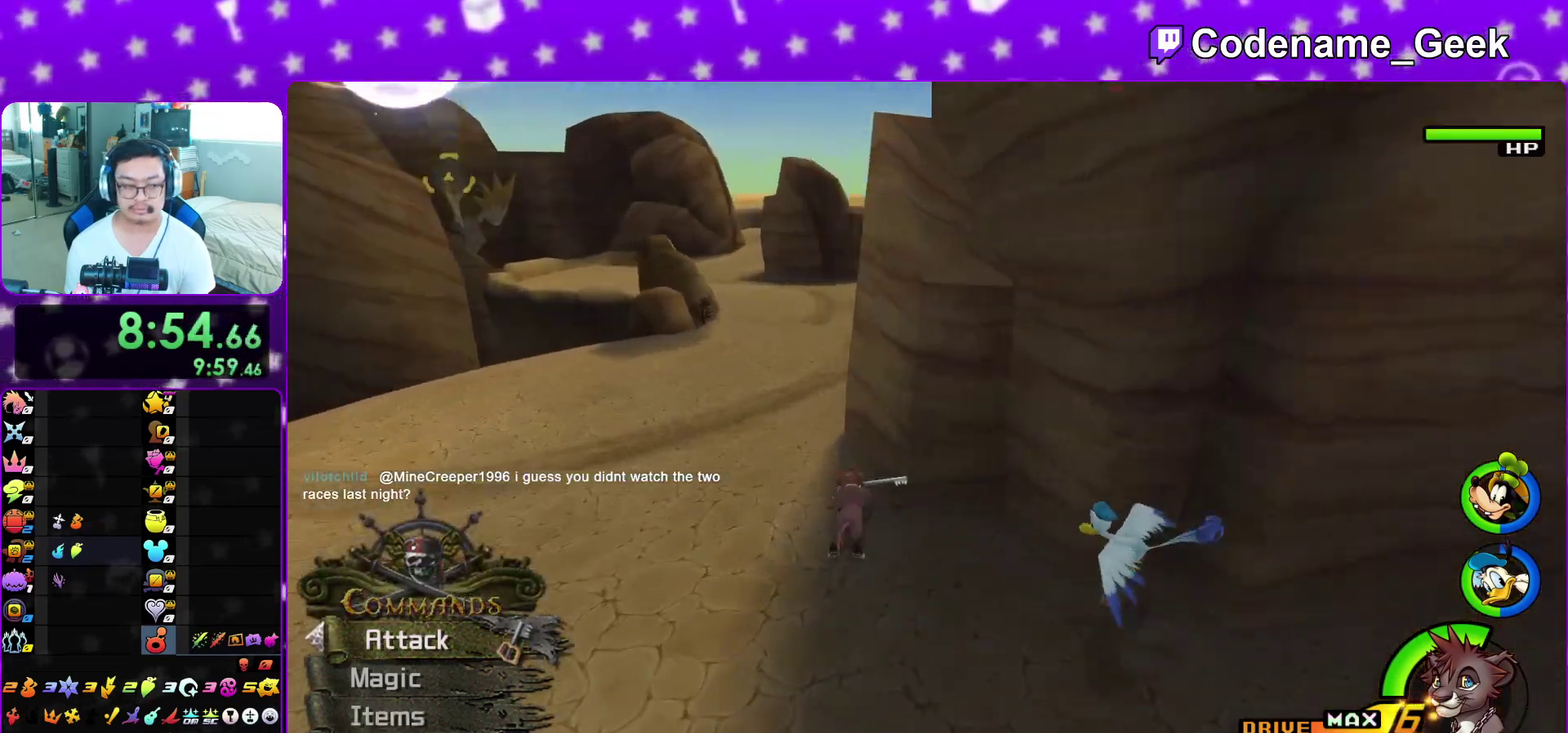
{"dt_ms": 300, "buttons": ["Y"], "left_stick": "up-right", "right_stick": "center", "events": [[17, "left_stick", "up-right"], [100, "B", "down"], [200, "B", "up"]]}
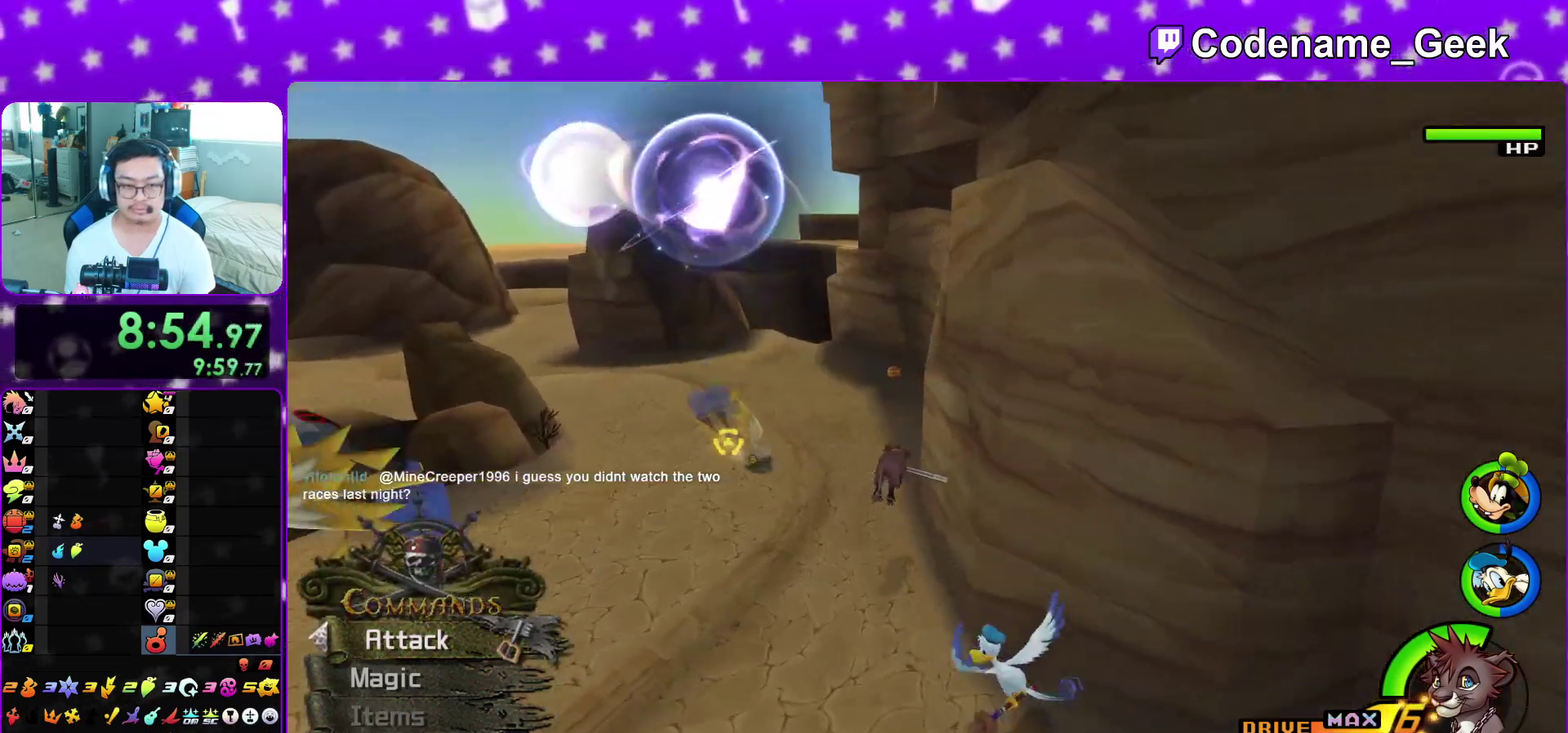
{"dt_ms": 700, "buttons": ["X"], "left_stick": "up-left", "right_stick": "left", "events": [[67, "right_stick", "left"], [133, "right_stick", "center"], [183, "left_stick", "up"], [433, "Y", "up"], [500, "right_stick", "left"], [600, "left_stick", "up-left"], [667, "X", "down"]]}
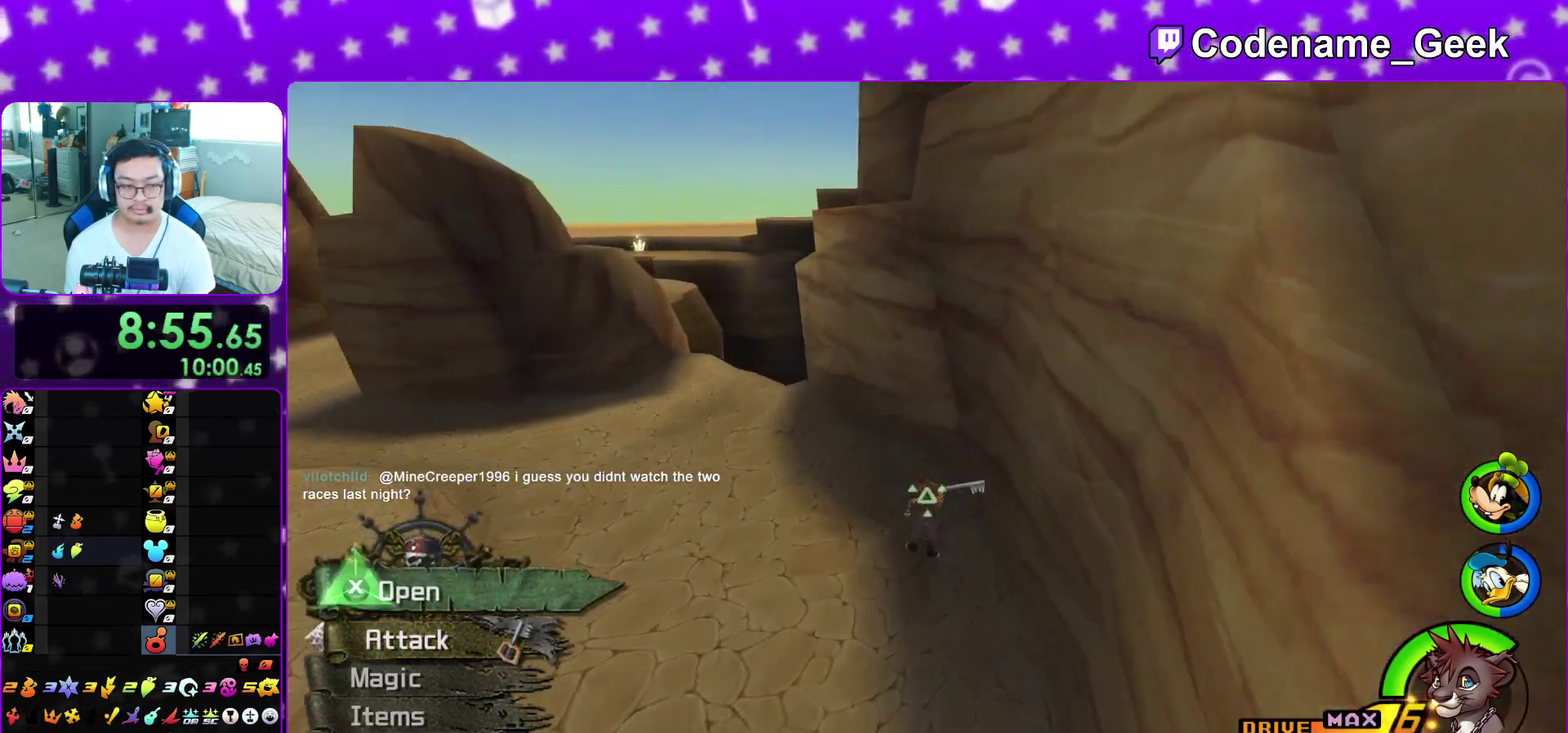
{"dt_ms": 300, "buttons": [], "left_stick": "center", "right_stick": "left", "events": [[67, "X", "up"], [67, "left_stick", "center"], [150, "left_stick", "up"], [167, "X", "down"], [233, "left_stick", "center"], [267, "X", "up"]]}
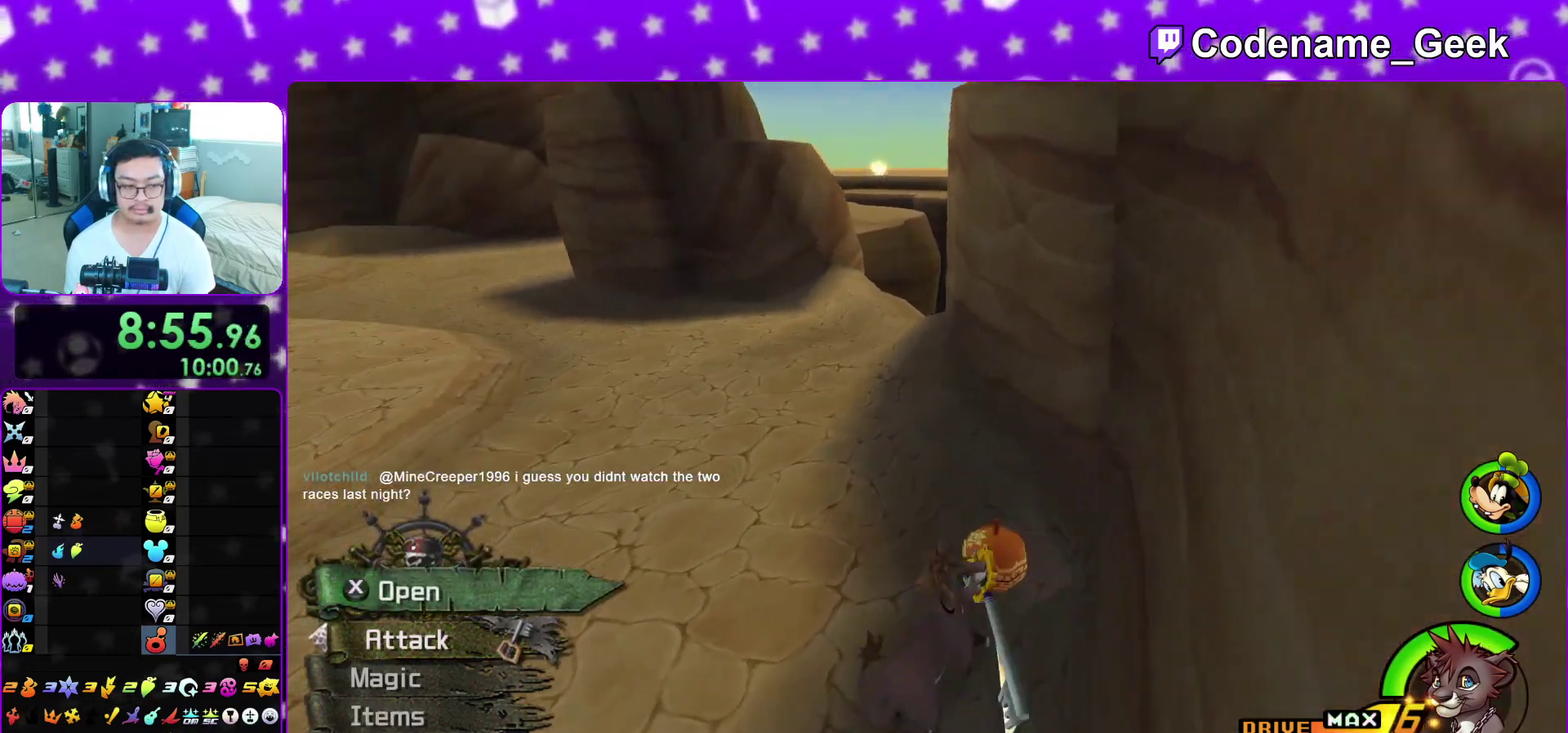
{"dt_ms": 600, "buttons": ["Y"], "left_stick": "up", "right_stick": "center", "events": [[67, "X", "down"], [150, "X", "up"], [150, "right_stick", "center"], [250, "right_stick", "down-right"], [317, "left_stick", "up"], [383, "right_stick", "center"], [467, "Y", "down"]]}
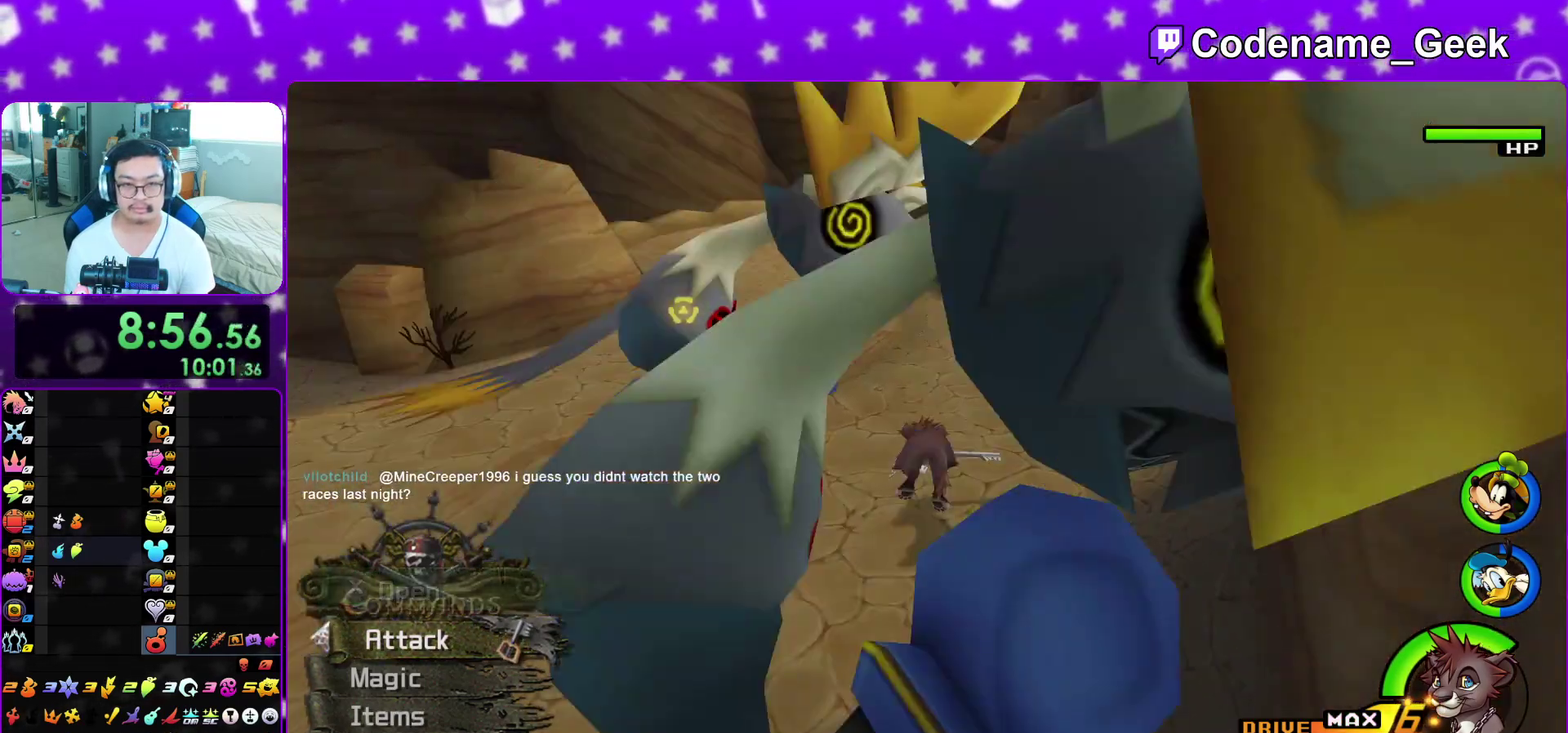
{"dt_ms": 400, "buttons": ["Y"], "left_stick": "up", "right_stick": "center", "events": [[50, "right_stick", "up"], [150, "right_stick", "center"]]}
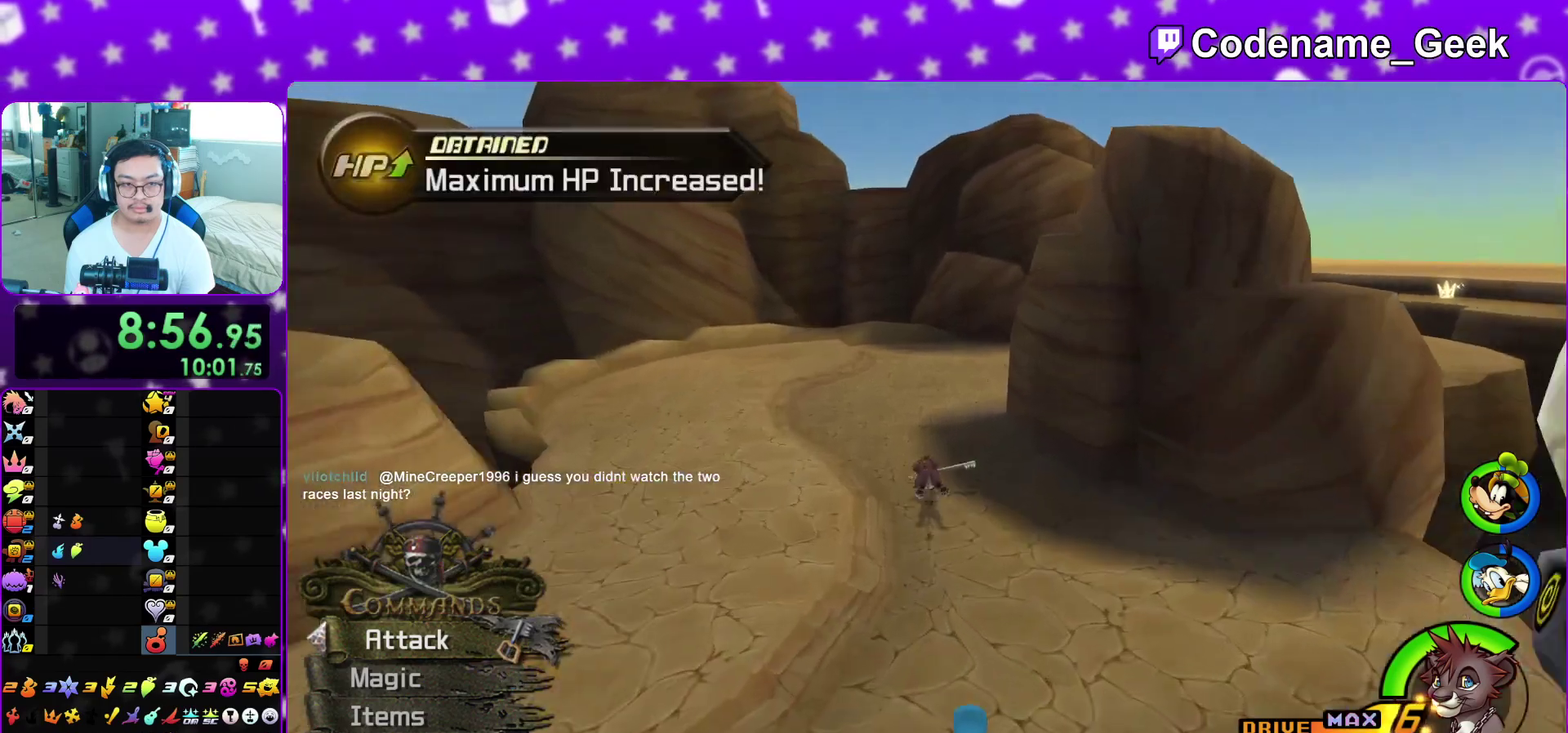
{"dt_ms": 500, "buttons": ["B", "Y"], "left_stick": "up-right", "right_stick": "center", "events": [[133, "left_stick", "up-right"], [267, "B", "down"]]}
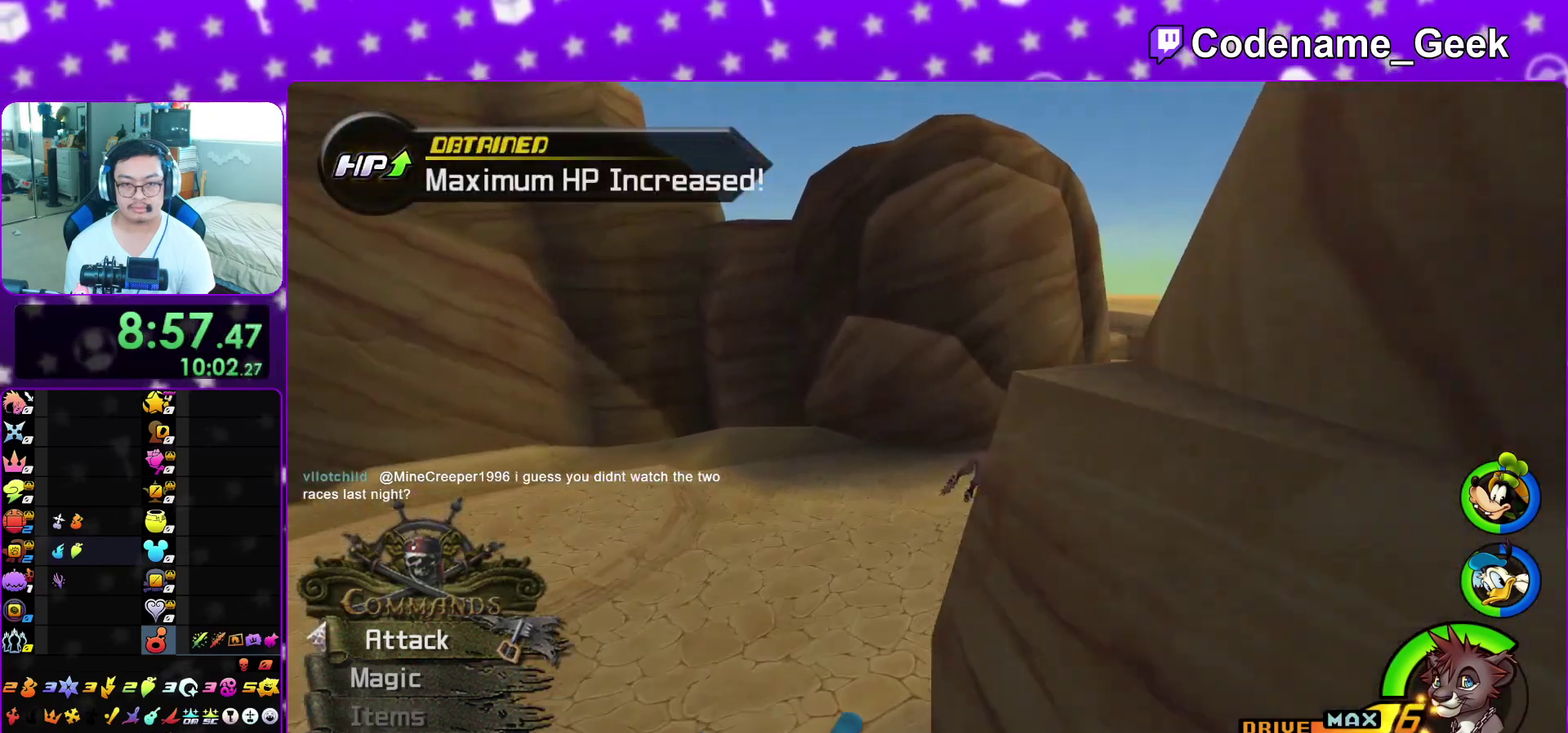
{"dt_ms": 500, "buttons": ["Y"], "left_stick": "up-right", "right_stick": "left", "events": [[67, "B", "up"], [383, "right_stick", "left"]]}
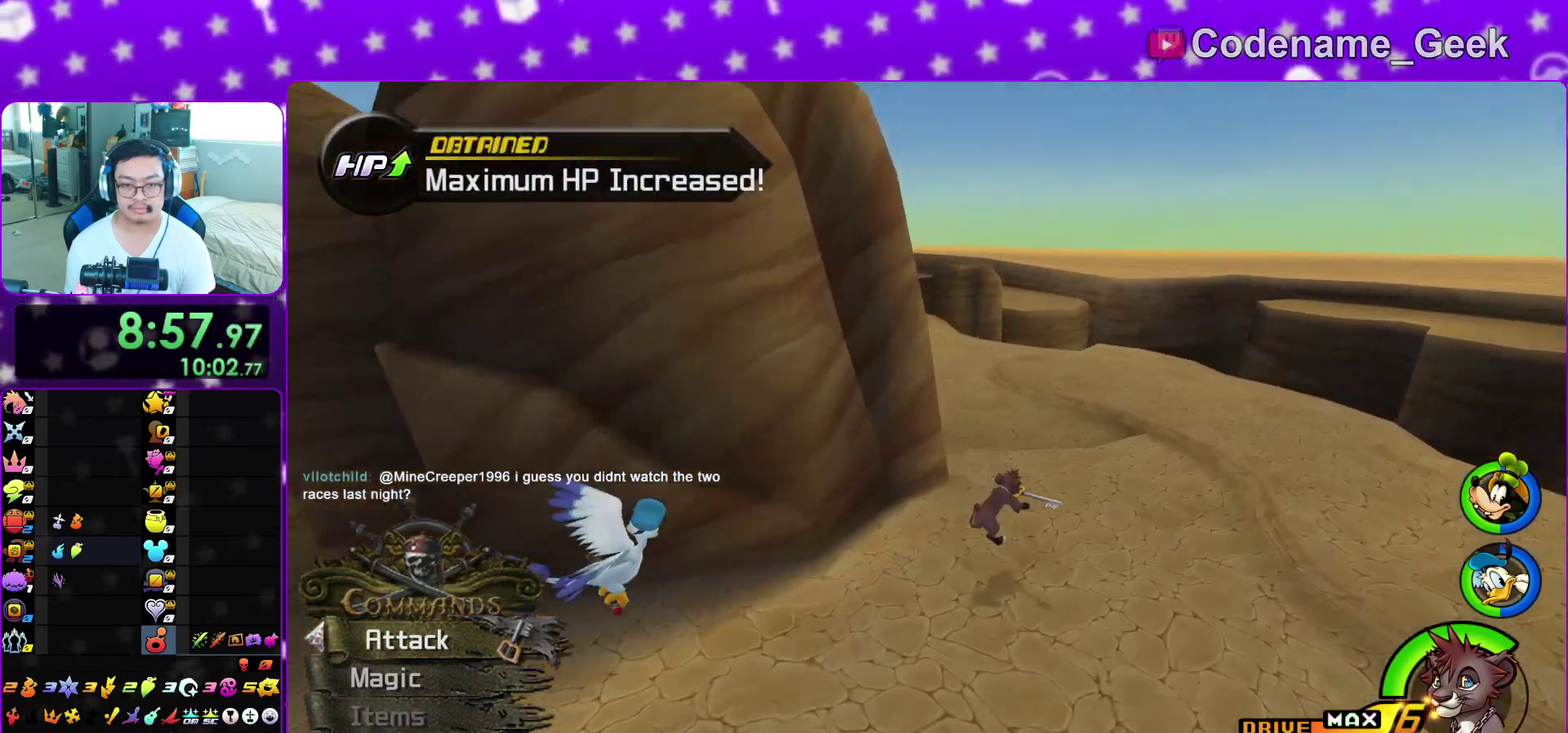
{"dt_ms": 400, "buttons": ["Y"], "left_stick": "up", "right_stick": "center", "events": [[67, "left_stick", "up"], [133, "right_stick", "center"], [217, "B", "down"], [400, "B", "up"]]}
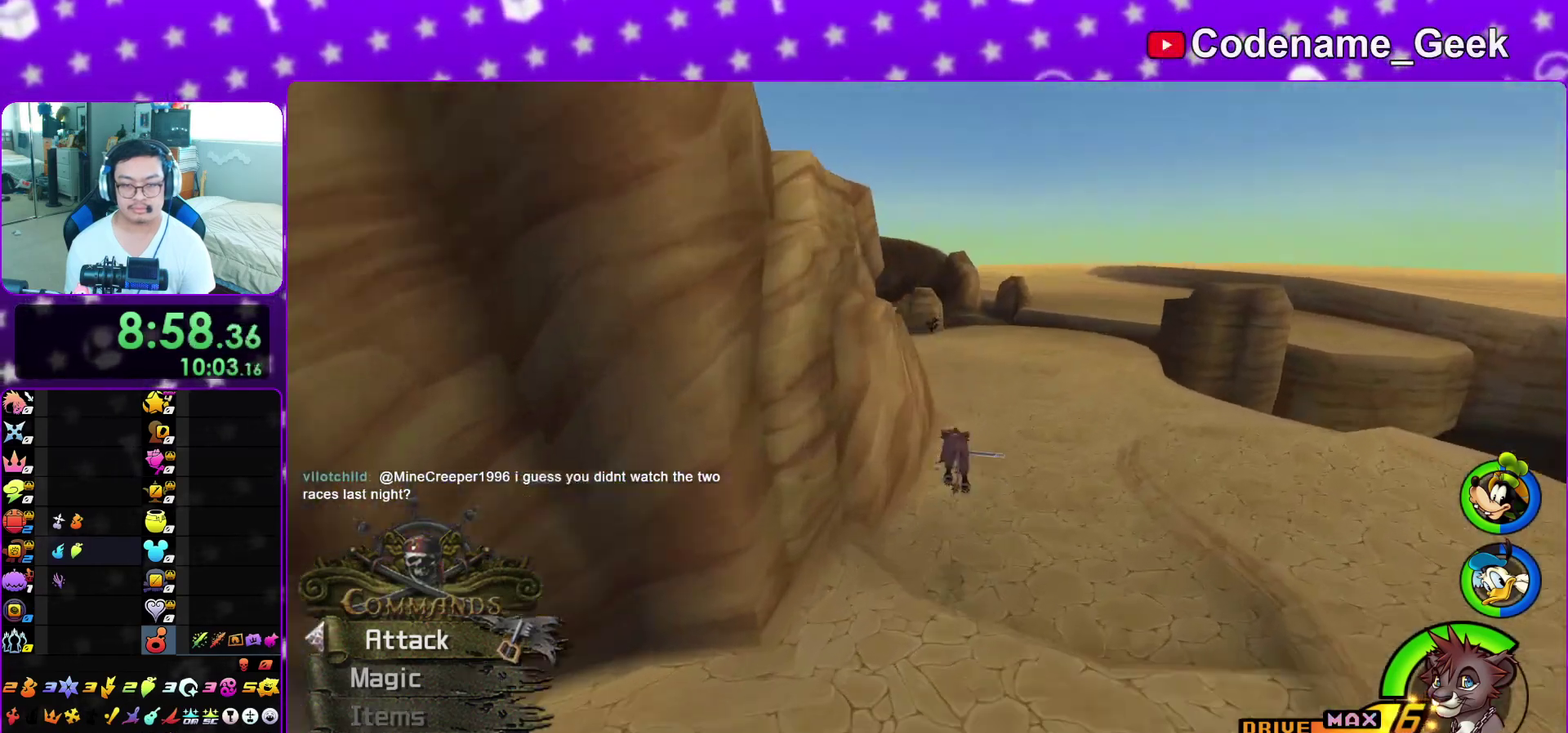
{"dt_ms": 600, "buttons": ["Y"], "left_stick": "up", "right_stick": "left", "events": [[250, "right_stick", "left"]]}